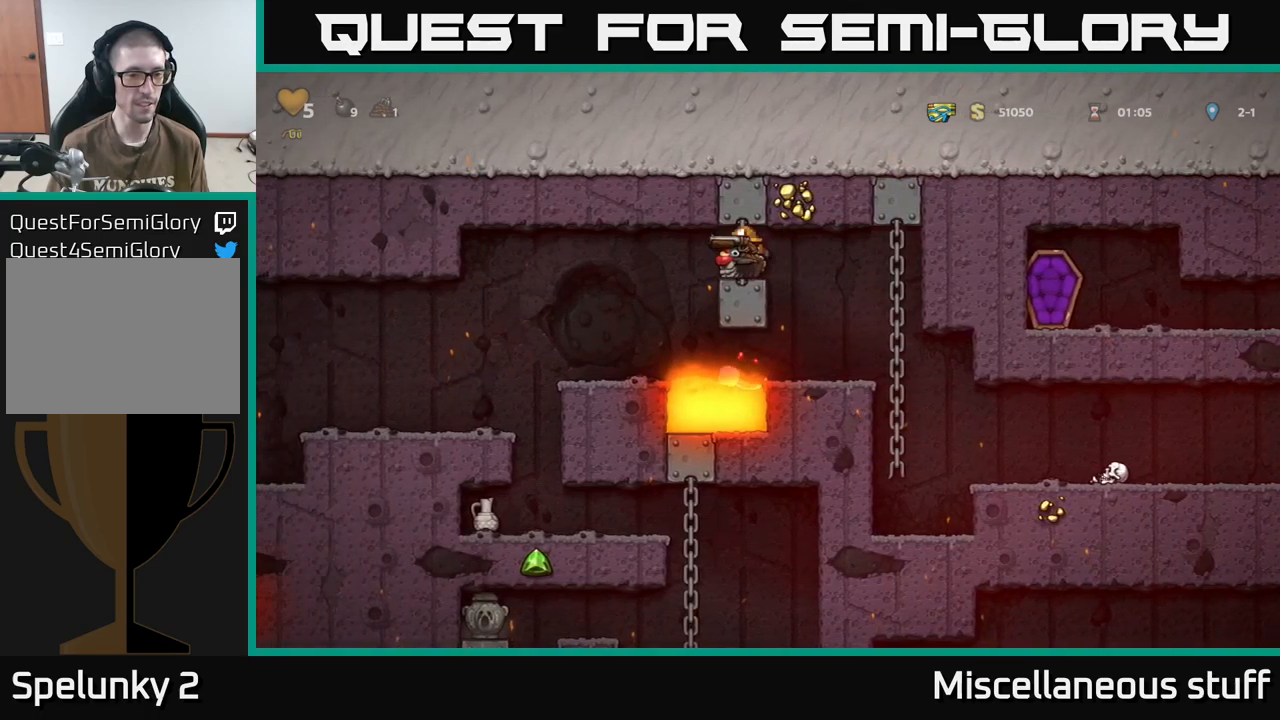
Gameplay with a controller (Xbox layout); each line is a JSON object with the inputs held at the frame after it. "events" lists button and stick changes between this image and that frame as [ms after this image, input, new state], when the widget could be followed in between. Not read: left_stick right_stick.
{"buttons": ["DPAD_LEFT"], "events": [[17, "A", "up"]]}
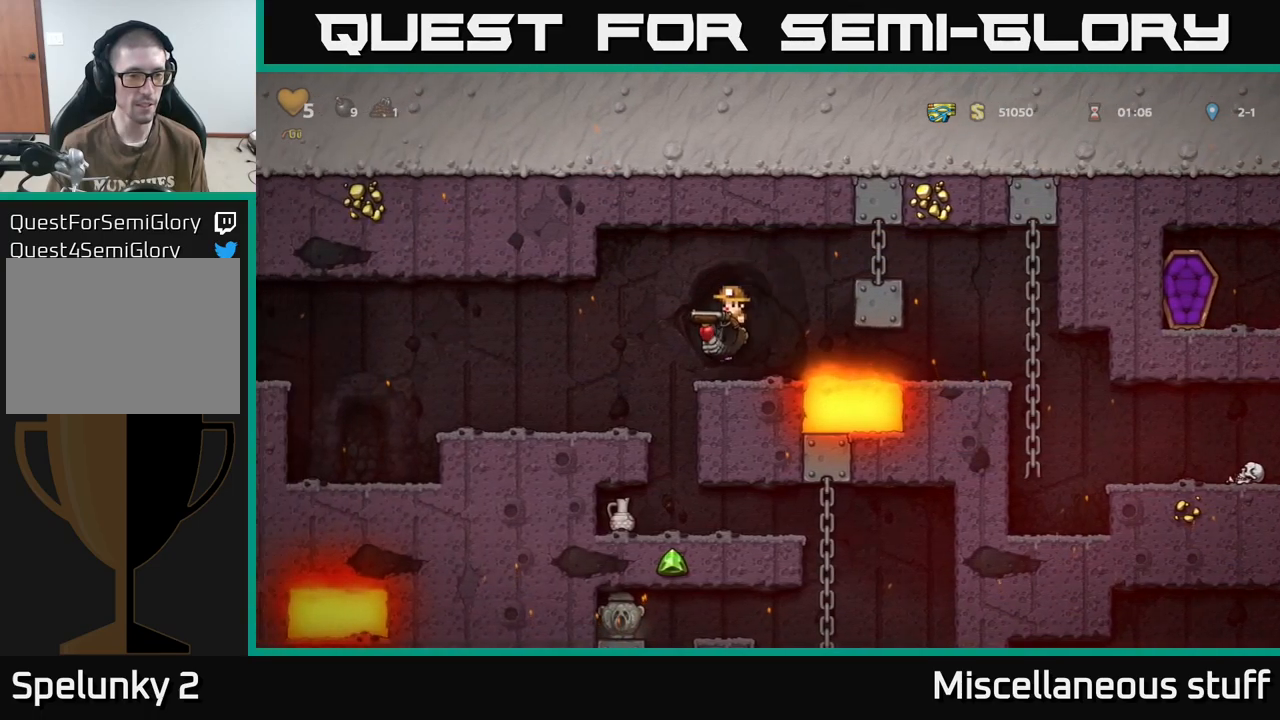
{"buttons": ["DPAD_LEFT"], "events": []}
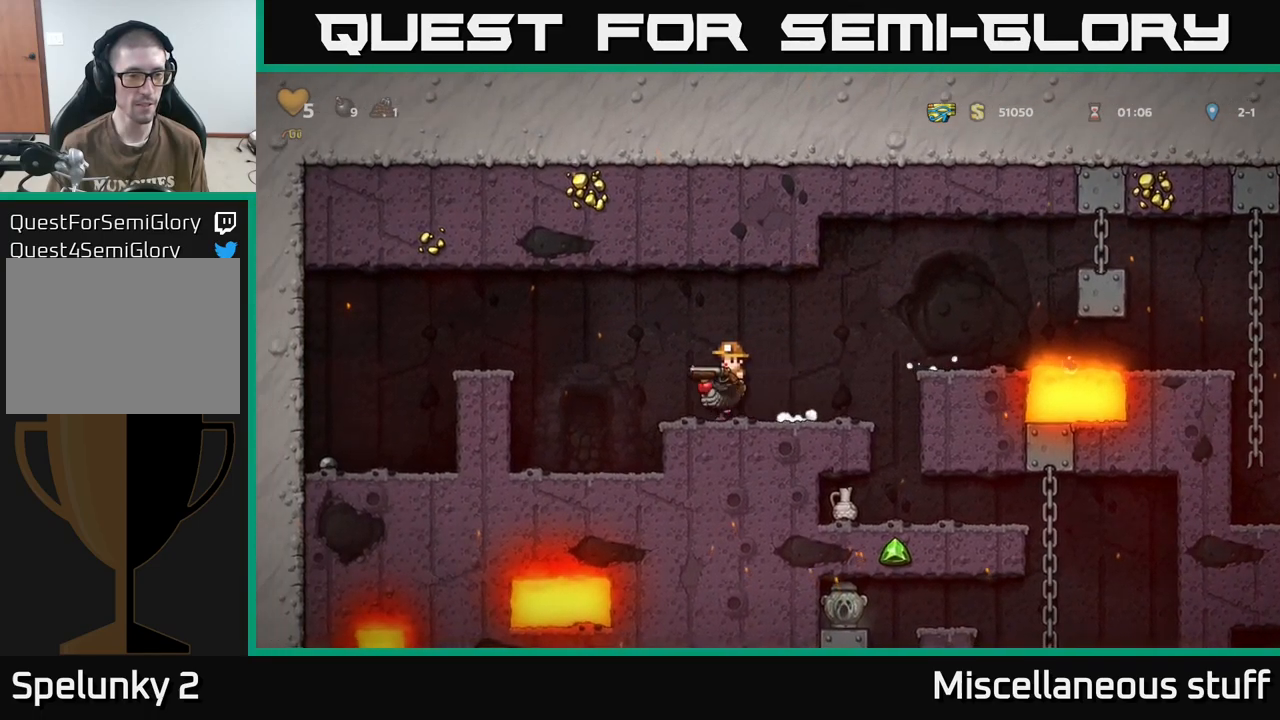
{"buttons": ["DPAD_DOWN"], "events": [[200, "DPAD_LEFT", "up"], [333, "DPAD_RIGHT", "down"], [367, "DPAD_DOWN", "down"], [383, "DPAD_RIGHT", "up"]]}
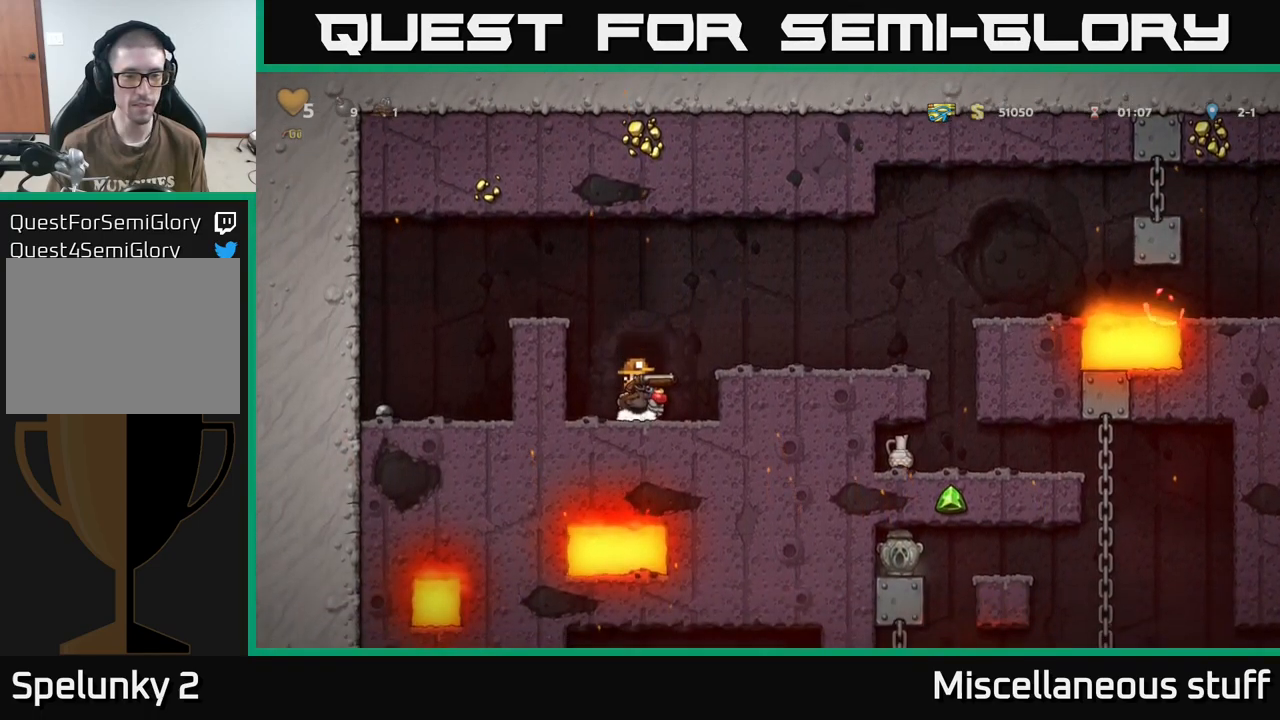
{"buttons": ["DPAD_DOWN"], "events": []}
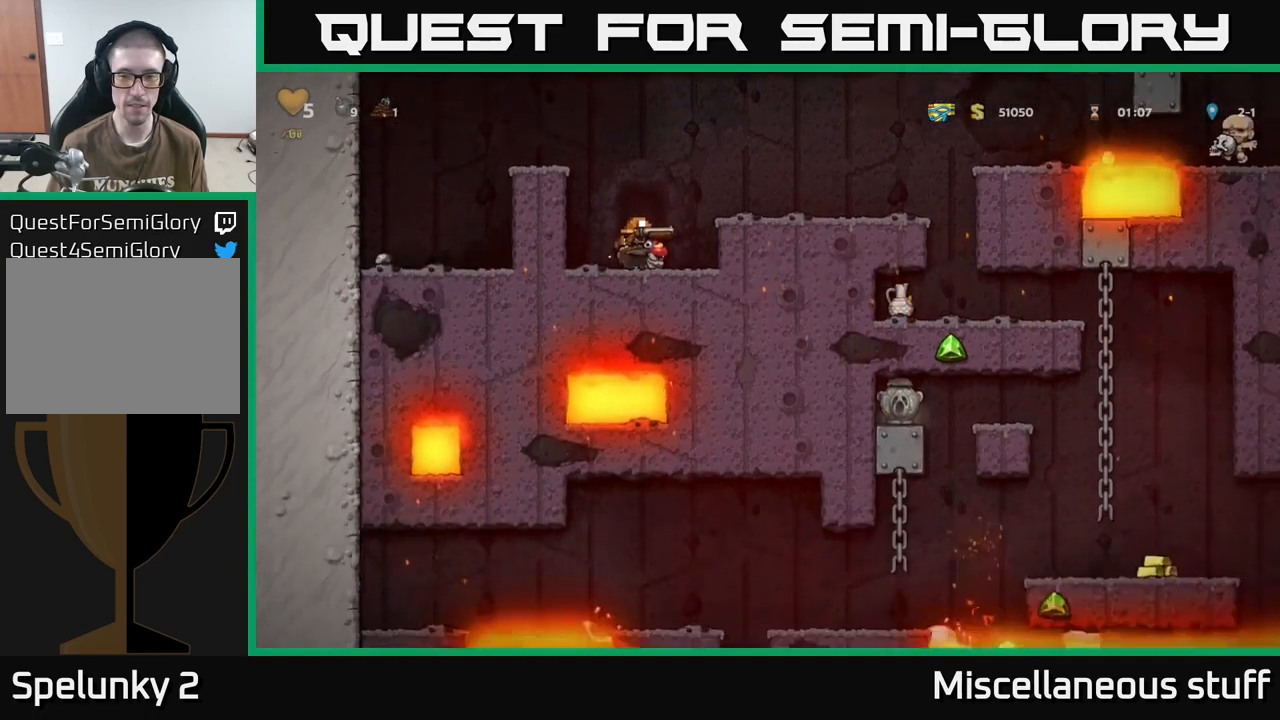
{"buttons": ["DPAD_DOWN"], "events": []}
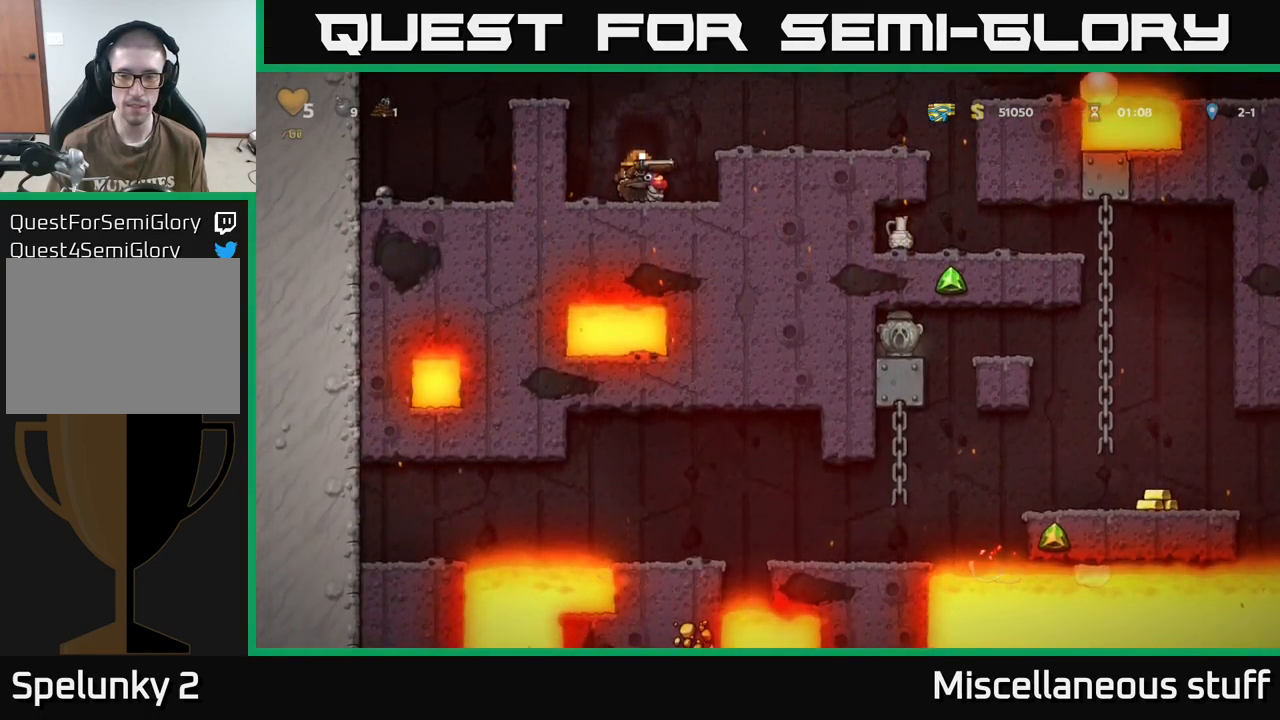
{"buttons": ["DPAD_RIGHT"], "events": [[33, "DPAD_DOWN", "up"], [50, "A", "down"], [50, "DPAD_RIGHT", "down"], [250, "A", "up"]]}
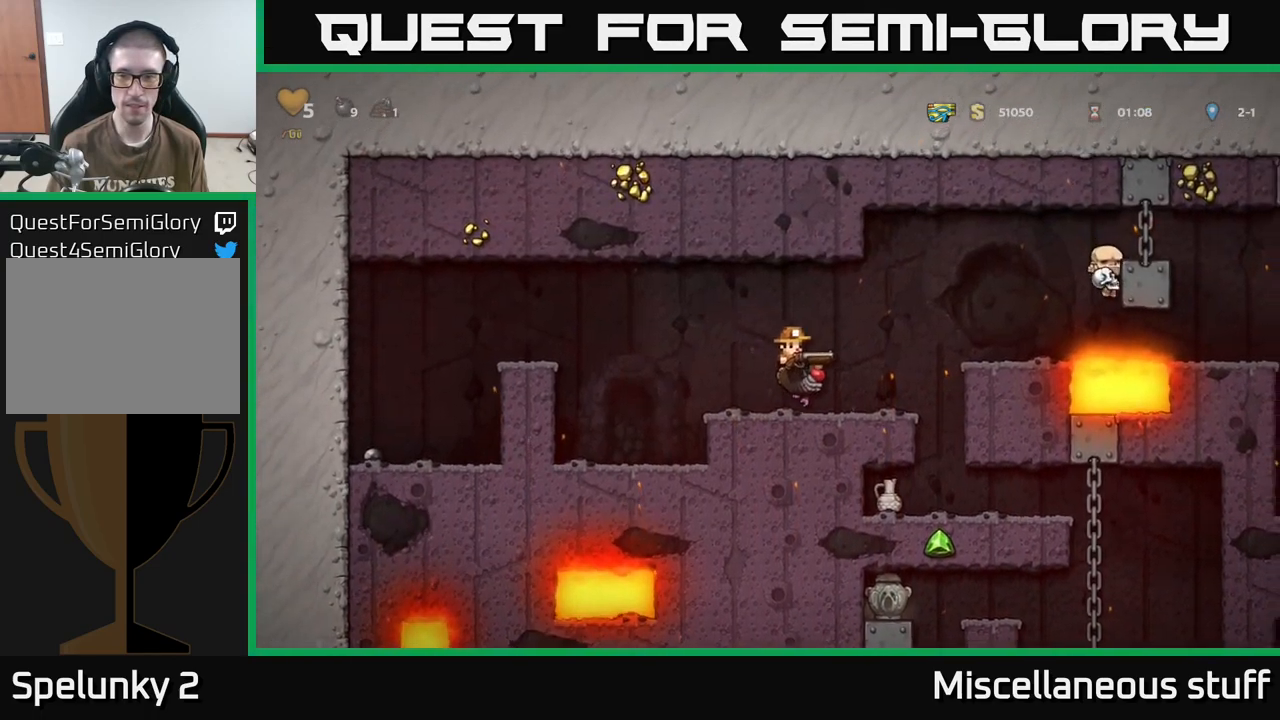
{"buttons": ["DPAD_RIGHT"], "events": []}
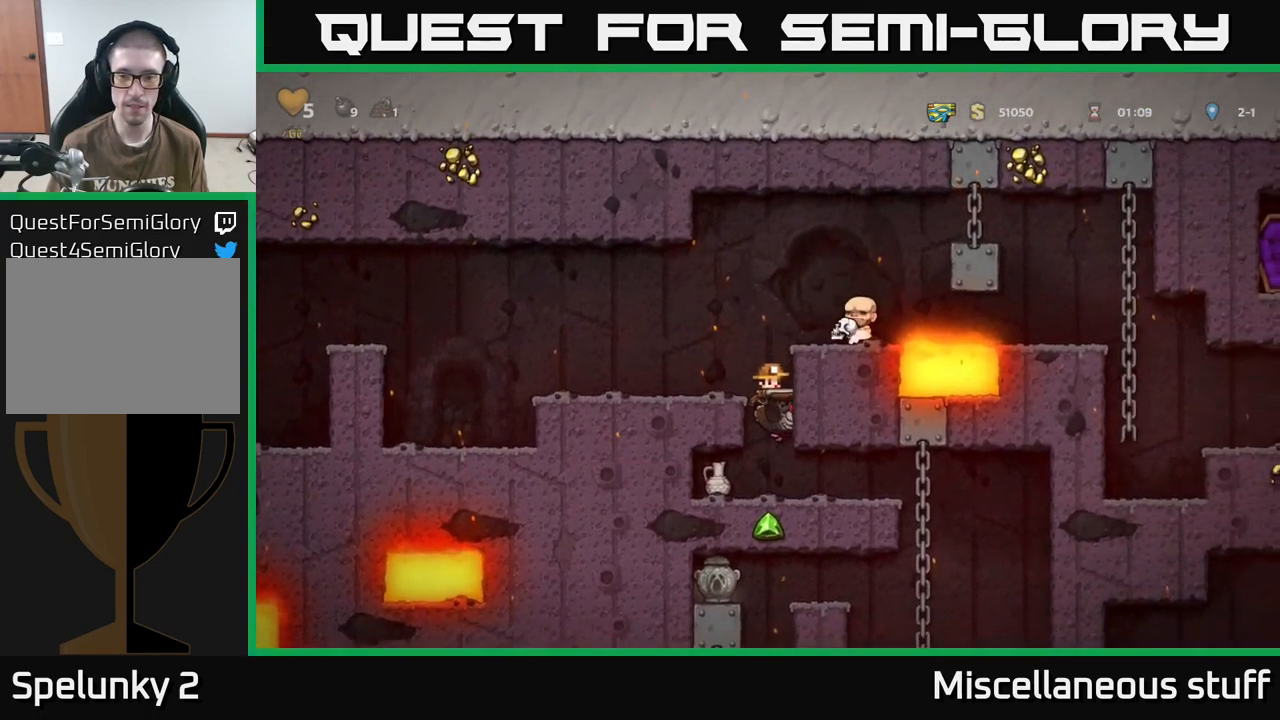
{"buttons": [], "events": [[433, "DPAD_RIGHT", "up"]]}
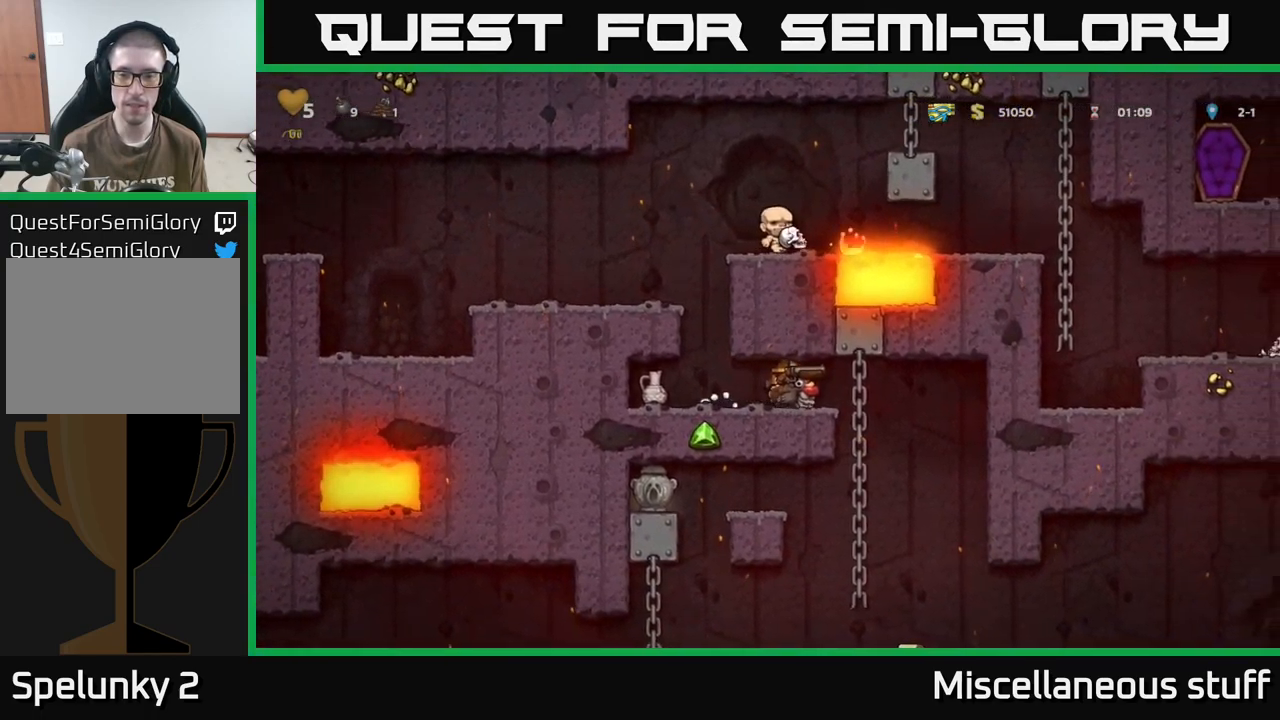
{"buttons": ["DPAD_RIGHT"], "events": [[284, "DPAD_RIGHT", "down"]]}
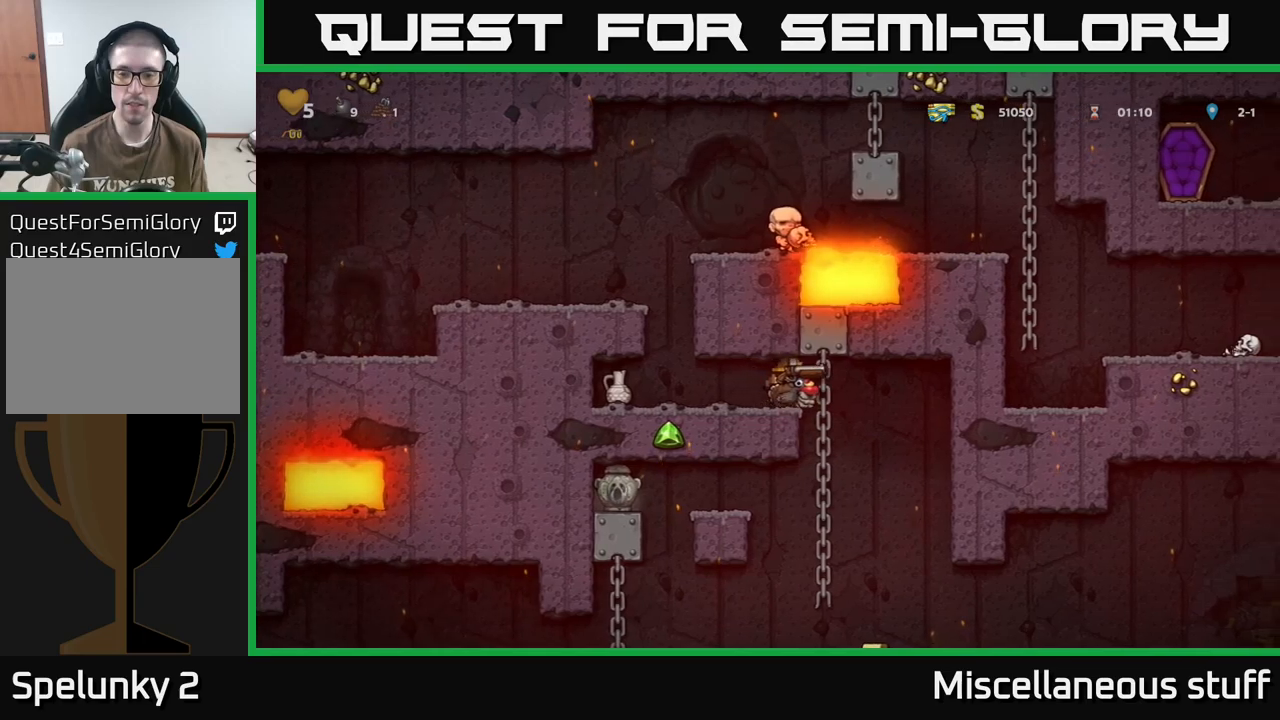
{"buttons": [], "events": [[150, "DPAD_RIGHT", "up"]]}
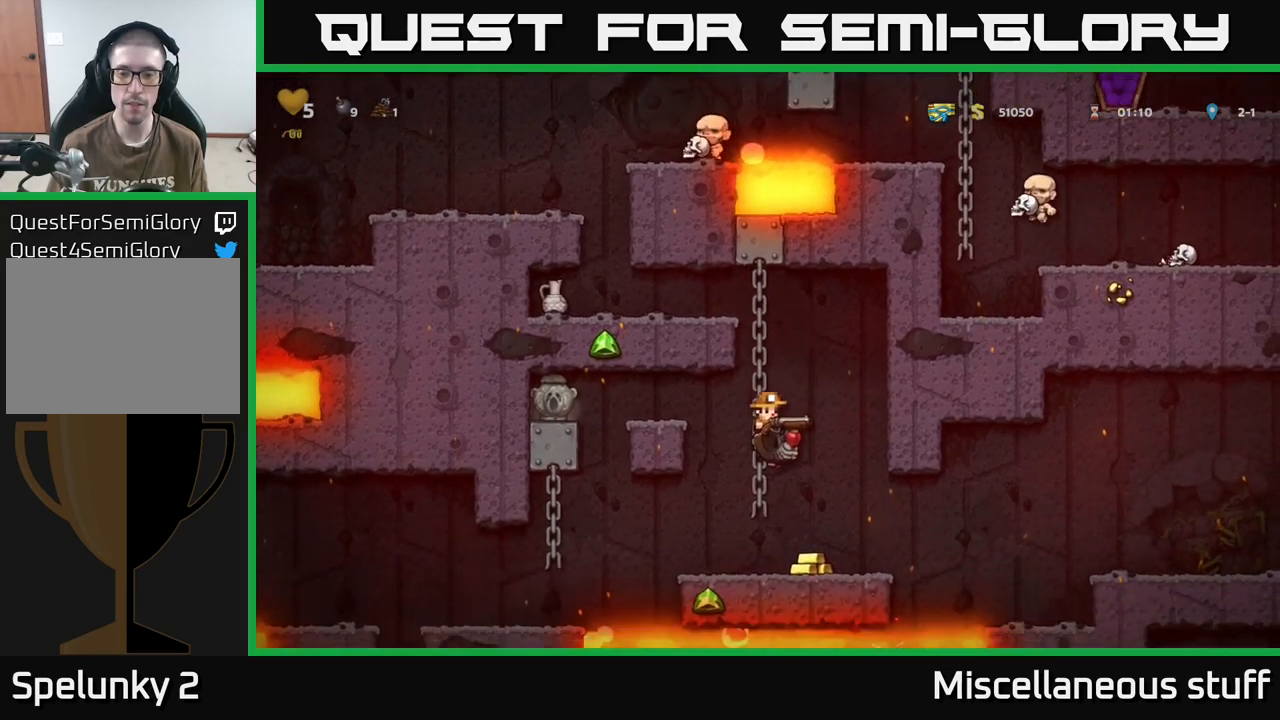
{"buttons": ["DPAD_RIGHT"], "events": [[50, "DPAD_RIGHT", "down"], [84, "DPAD_RIGHT", "up"], [467, "DPAD_RIGHT", "down"]]}
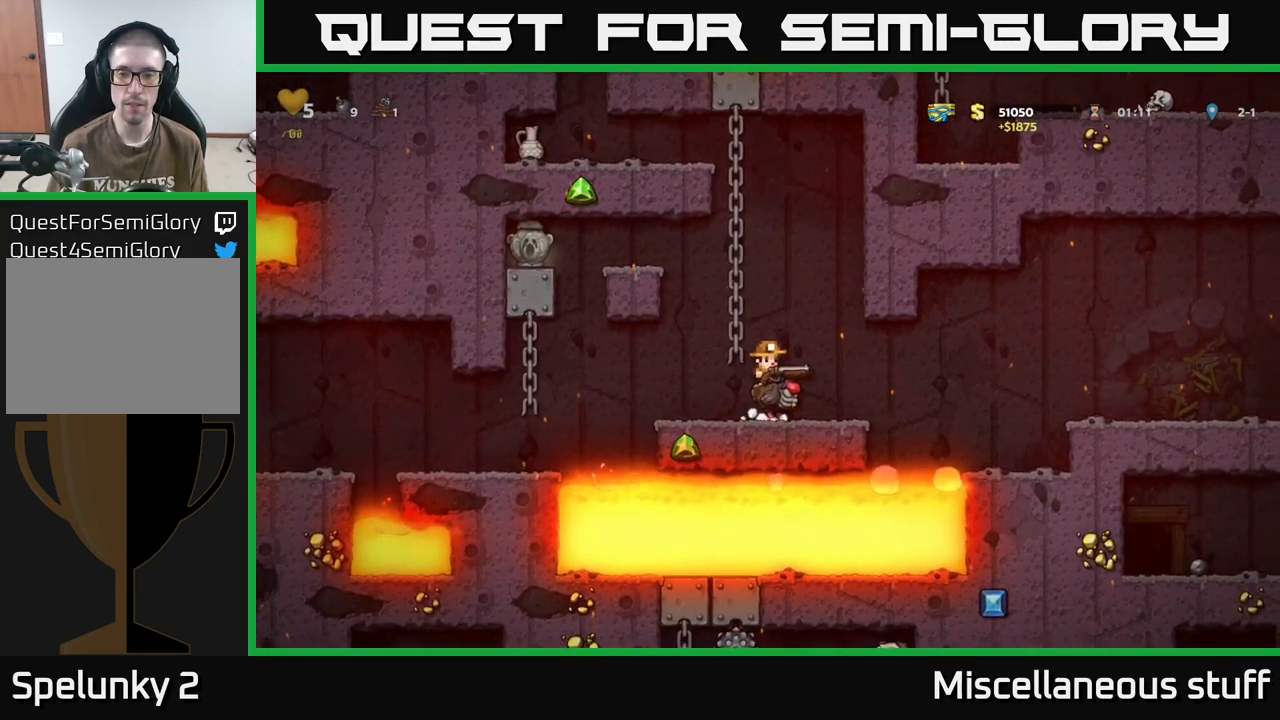
{"buttons": ["A", "DPAD_RIGHT"], "events": [[250, "A", "down"], [367, "A", "up"], [400, "A", "down"]]}
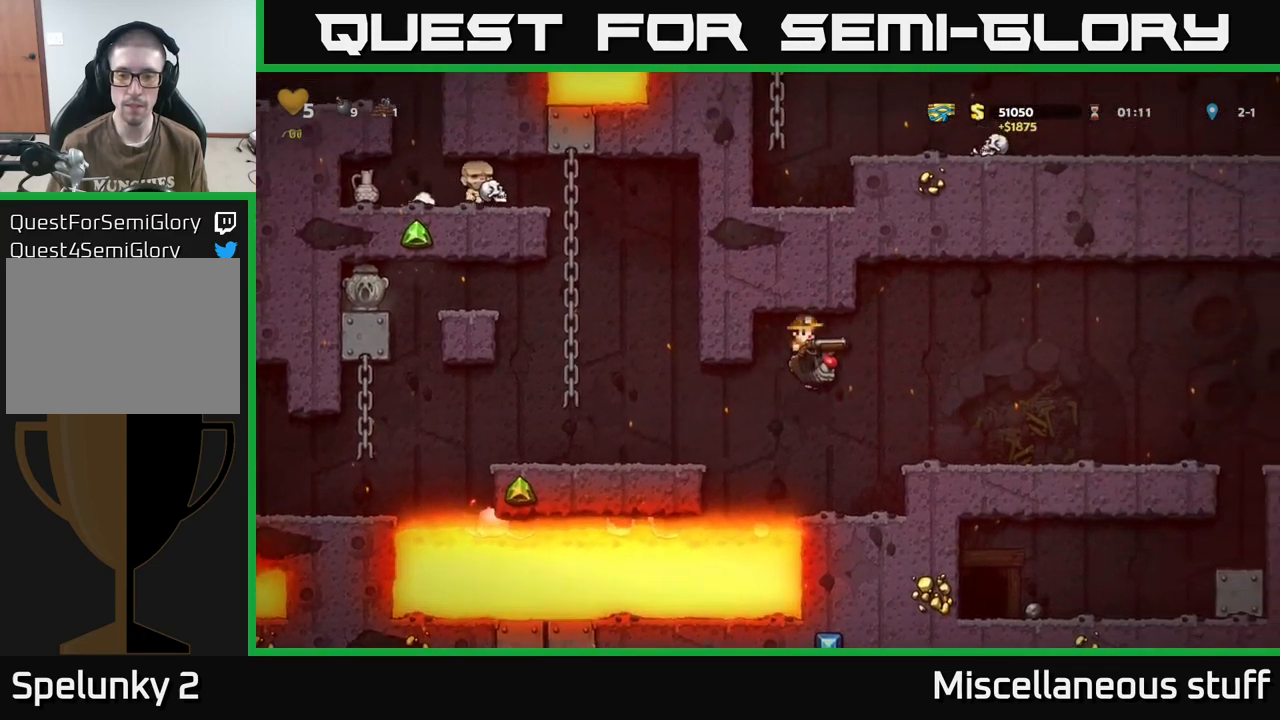
{"buttons": ["DPAD_RIGHT"], "events": [[34, "A", "up"]]}
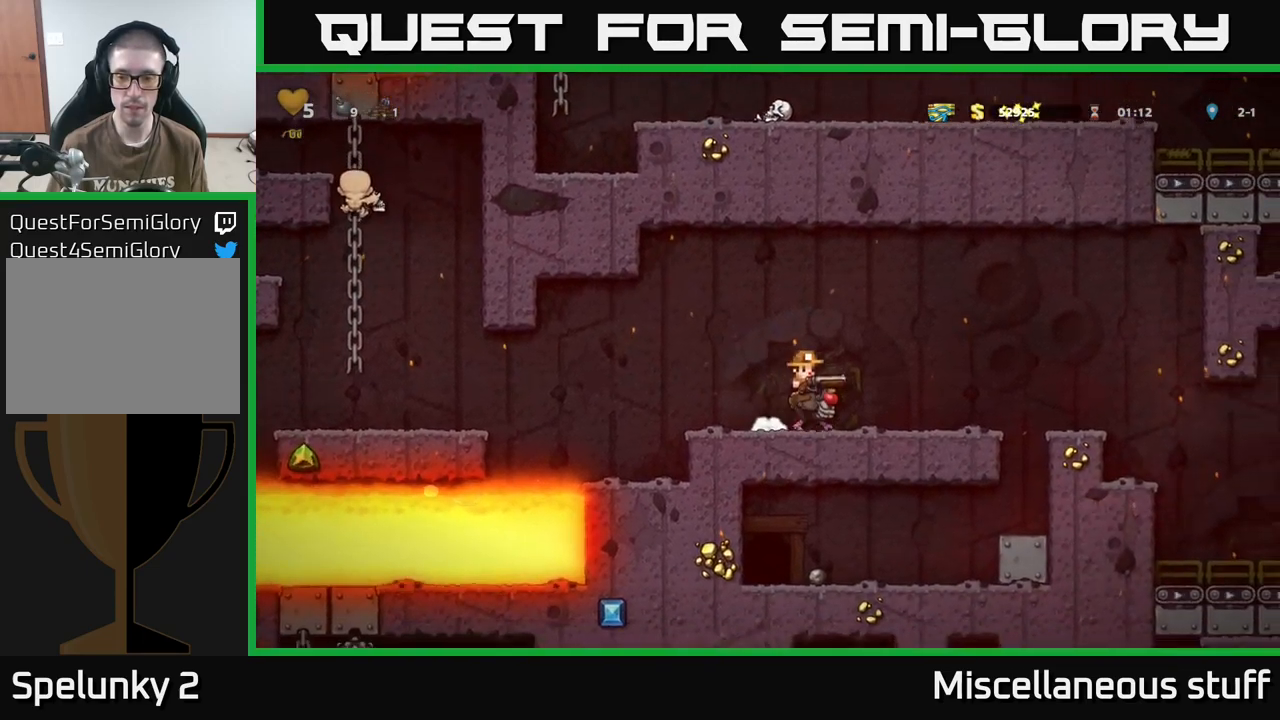
{"buttons": ["DPAD_RIGHT"], "events": [[150, "A", "down"], [234, "A", "up"]]}
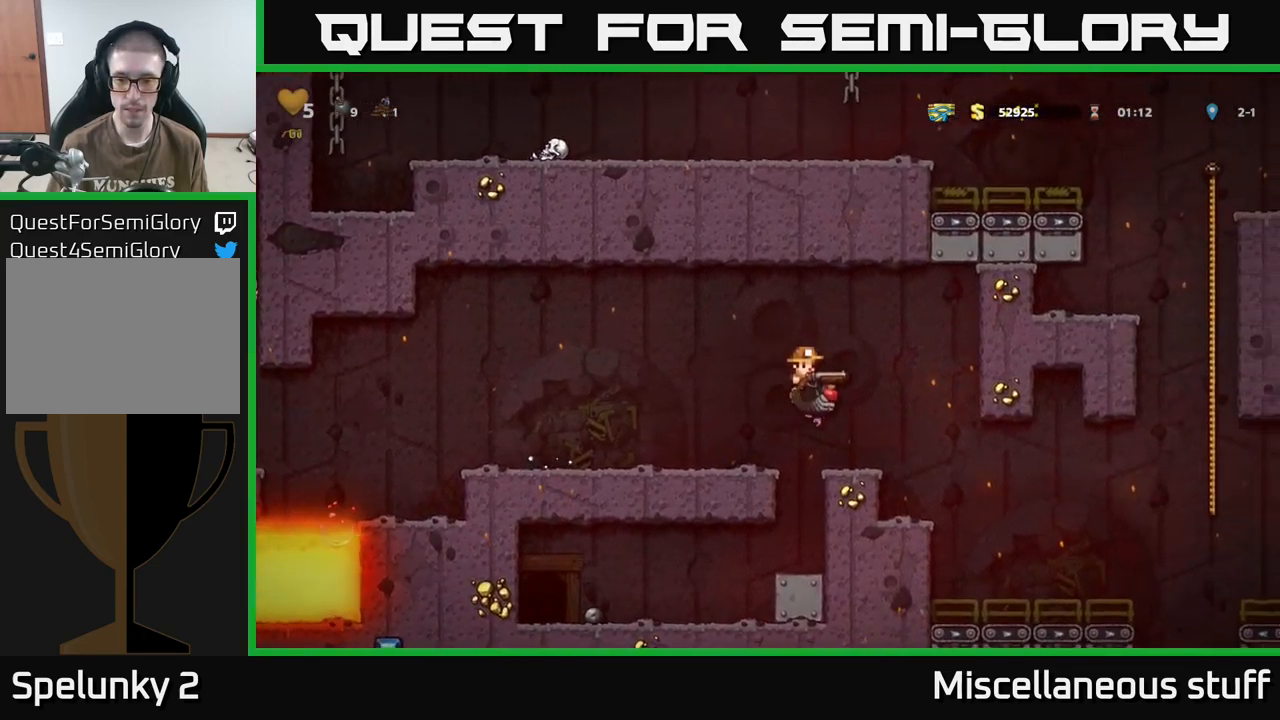
{"buttons": [], "events": [[467, "DPAD_RIGHT", "up"]]}
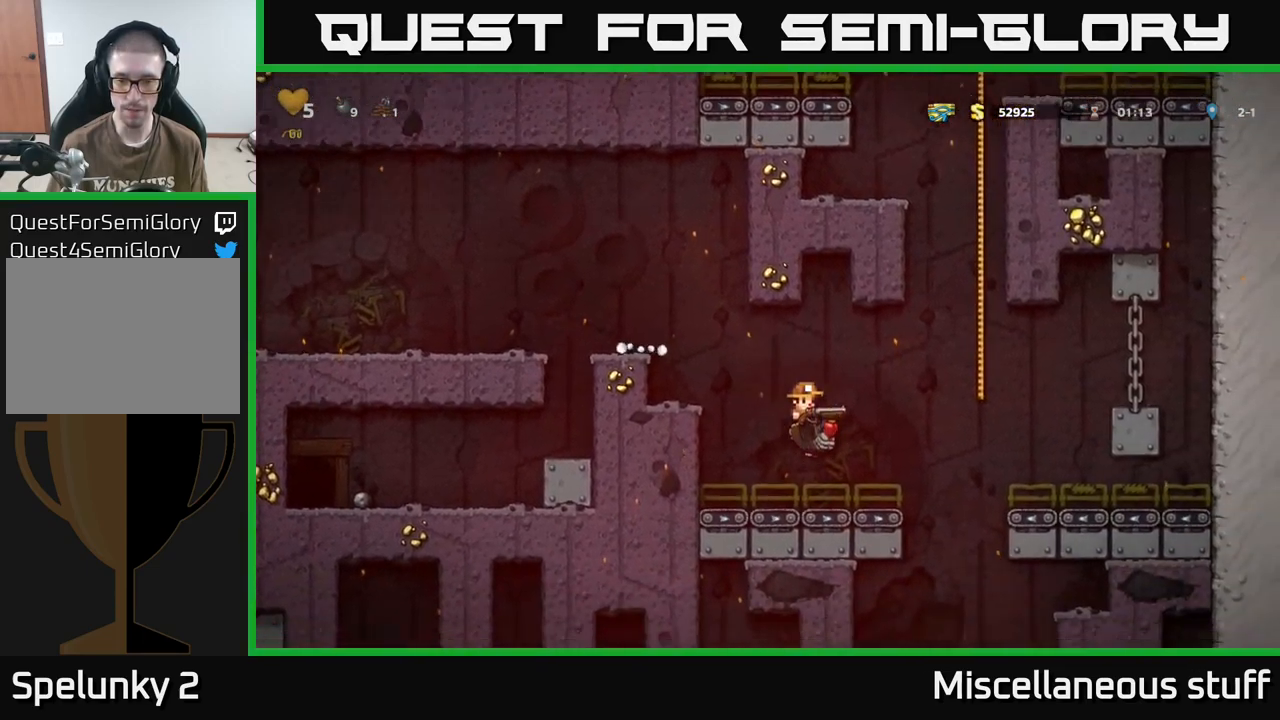
{"buttons": [], "events": [[167, "DPAD_LEFT", "down"], [400, "DPAD_LEFT", "up"]]}
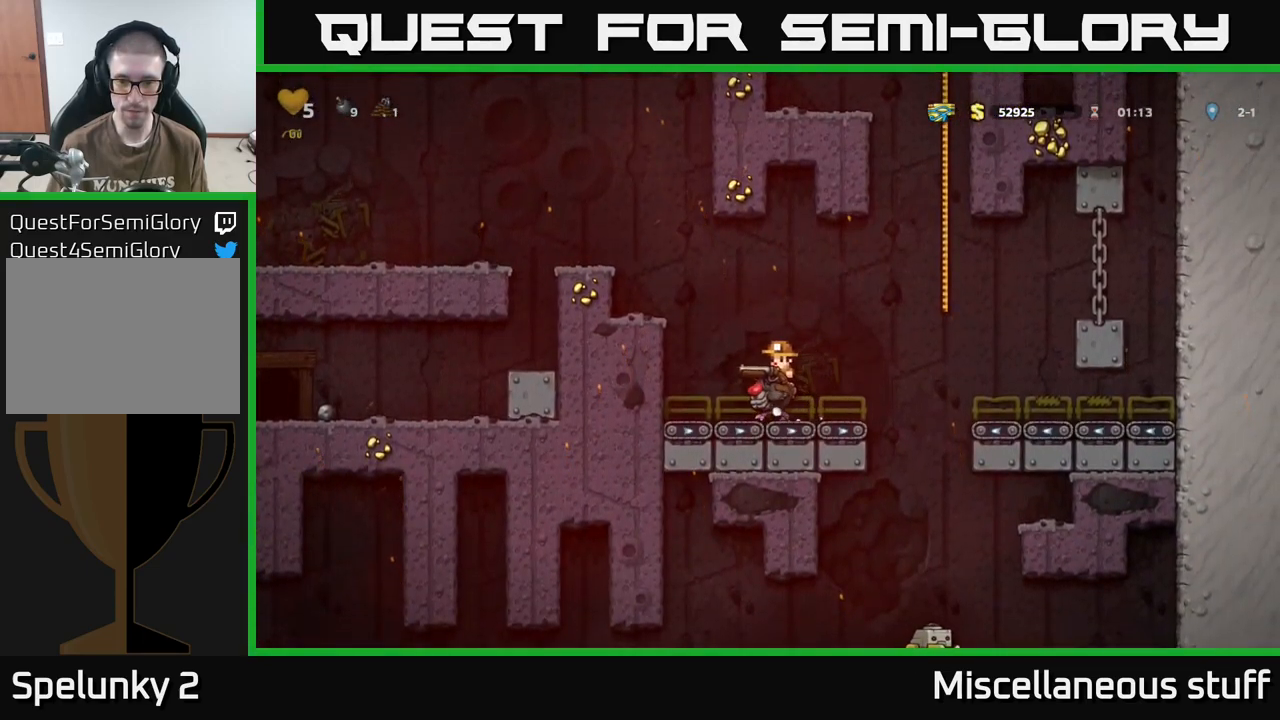
{"buttons": ["DPAD_RIGHT"], "events": [[134, "DPAD_DOWN", "down"], [200, "DPAD_DOWN", "up"], [450, "DPAD_RIGHT", "down"]]}
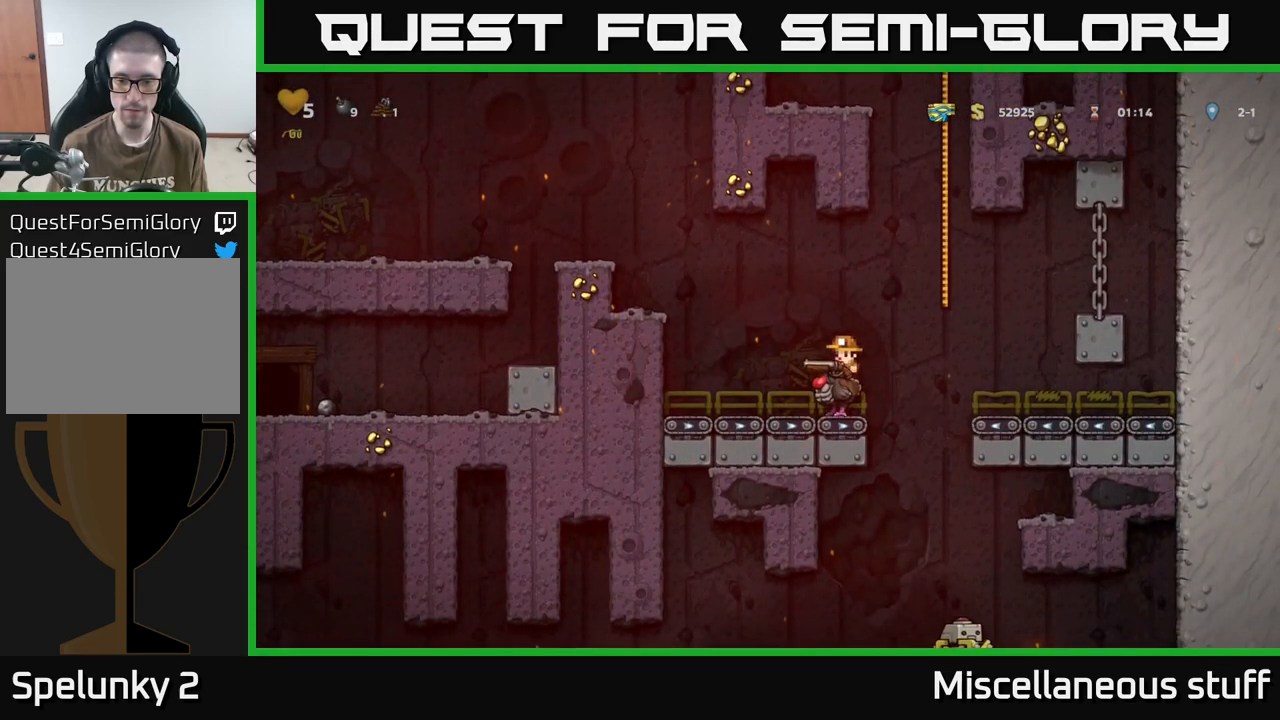
{"buttons": ["A"], "events": [[134, "DPAD_RIGHT", "up"], [450, "A", "down"]]}
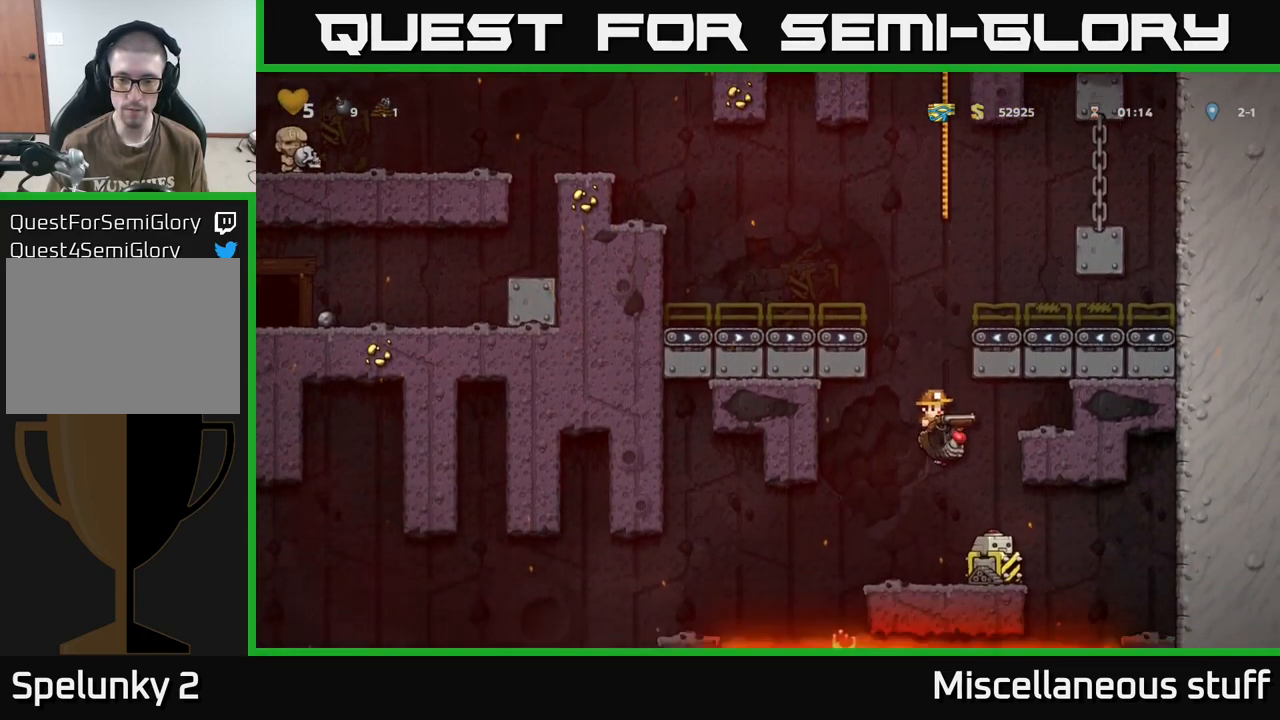
{"buttons": ["DPAD_RIGHT"], "events": [[67, "A", "up"], [450, "DPAD_RIGHT", "down"]]}
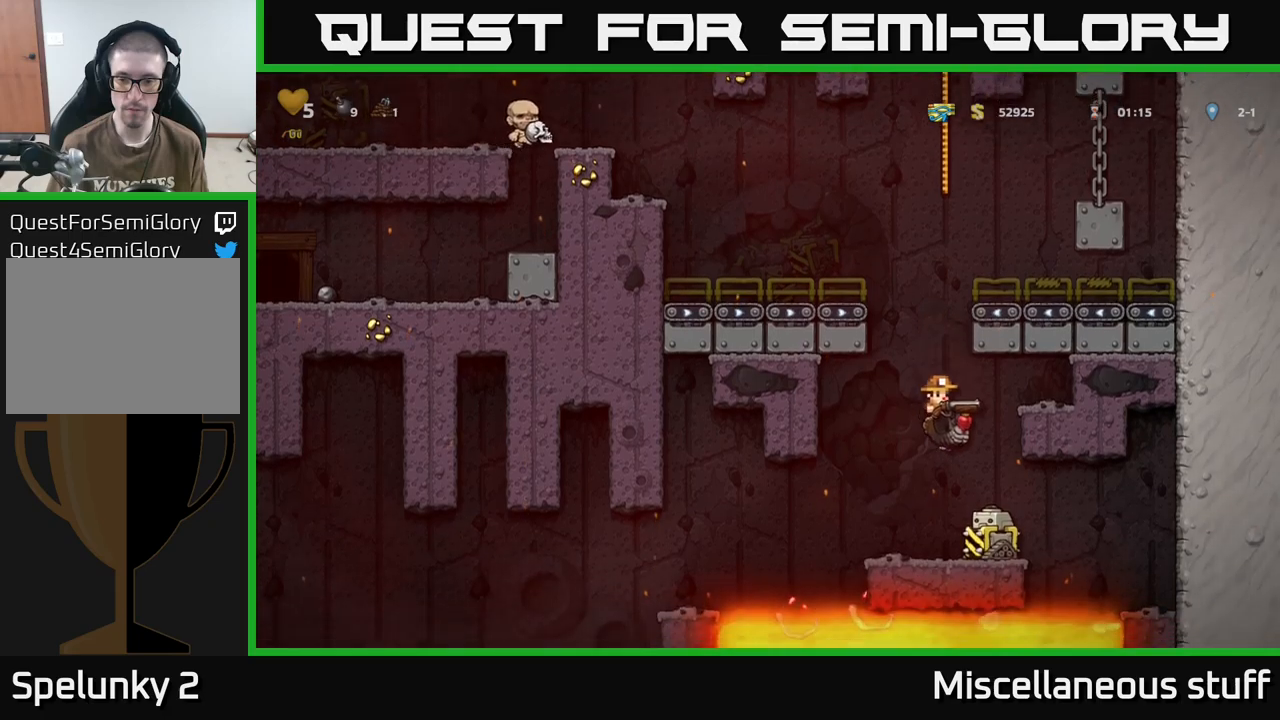
{"buttons": [], "events": [[50, "DPAD_RIGHT", "up"], [116, "DPAD_LEFT", "down"], [266, "DPAD_LEFT", "up"]]}
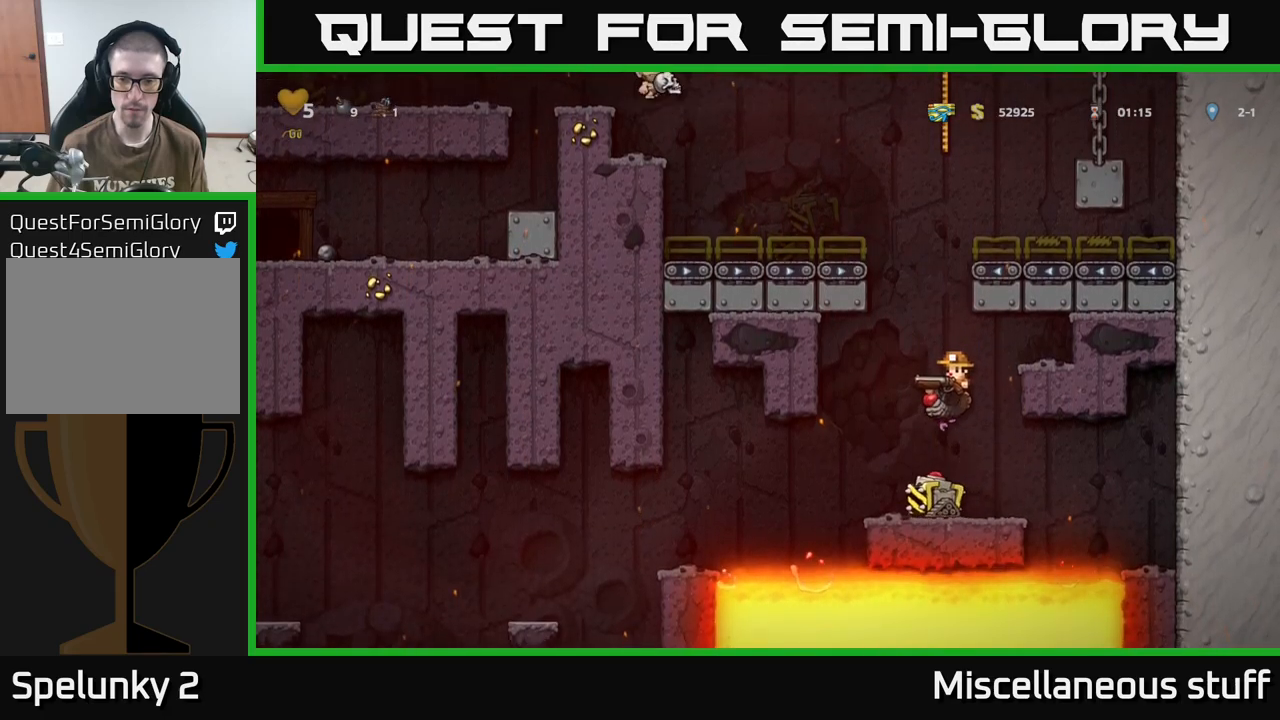
{"buttons": [], "events": []}
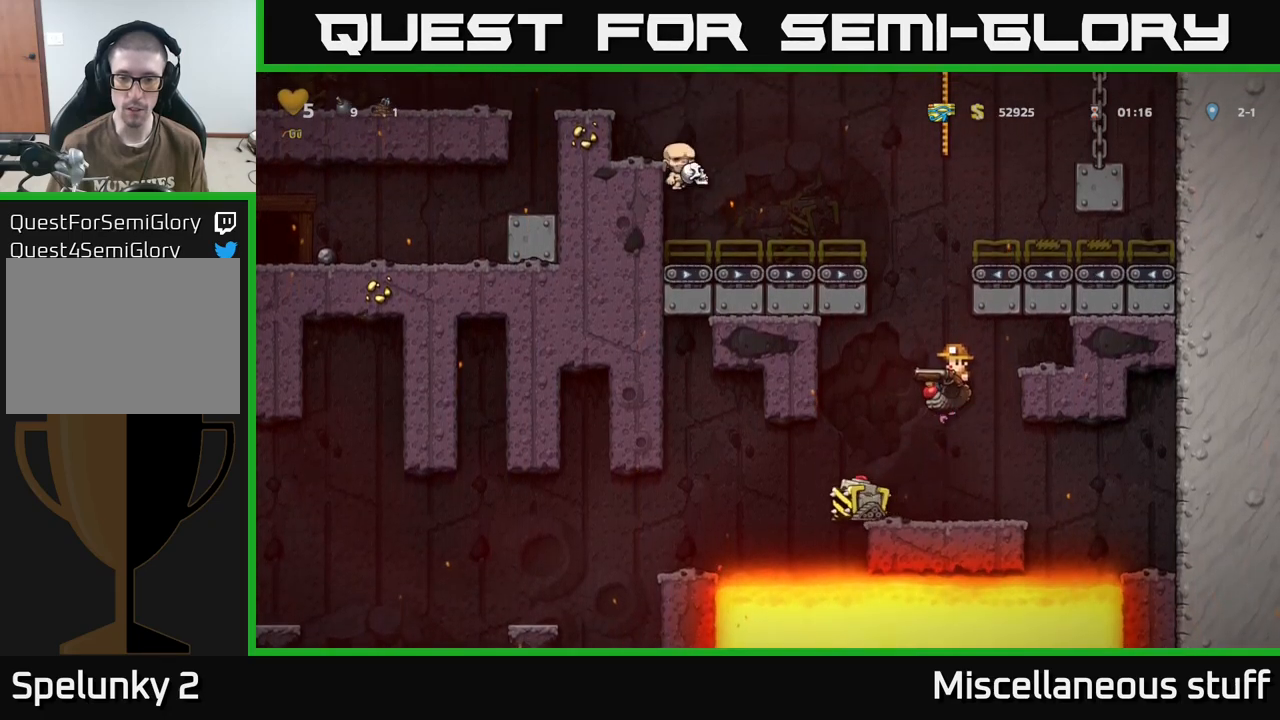
{"buttons": [], "events": []}
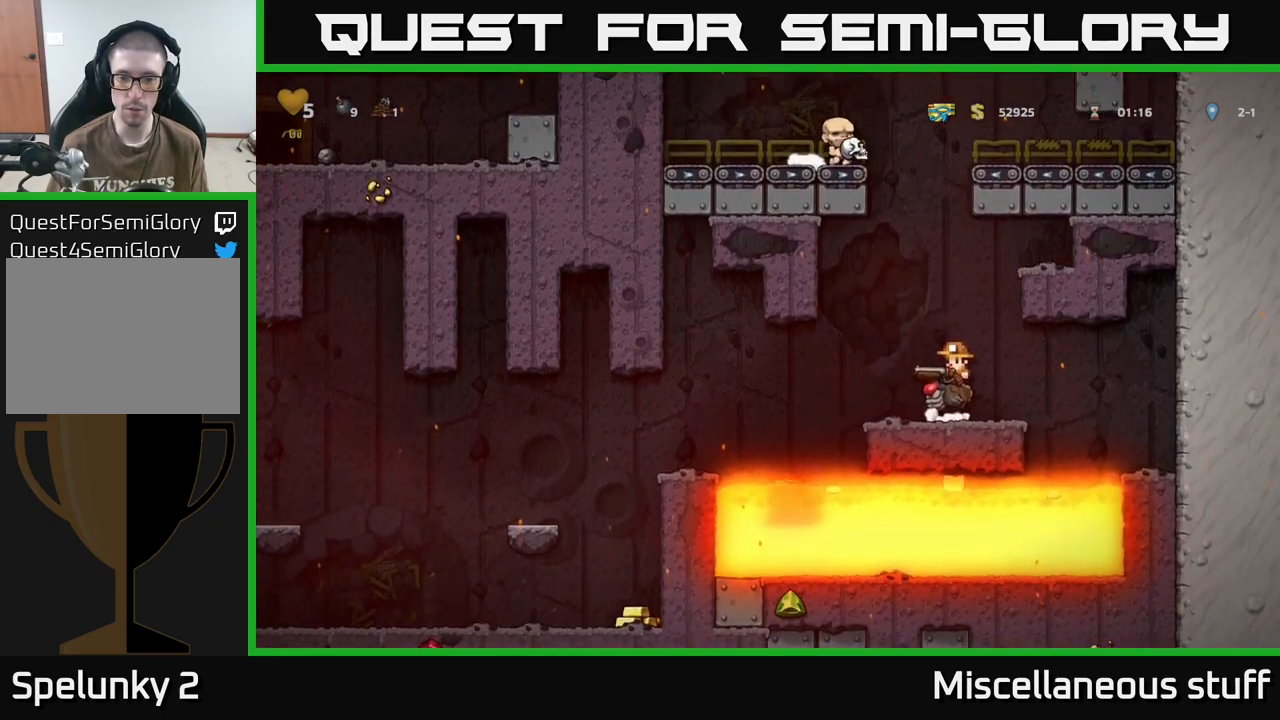
{"buttons": [], "events": [[66, "A", "down"], [250, "A", "up"]]}
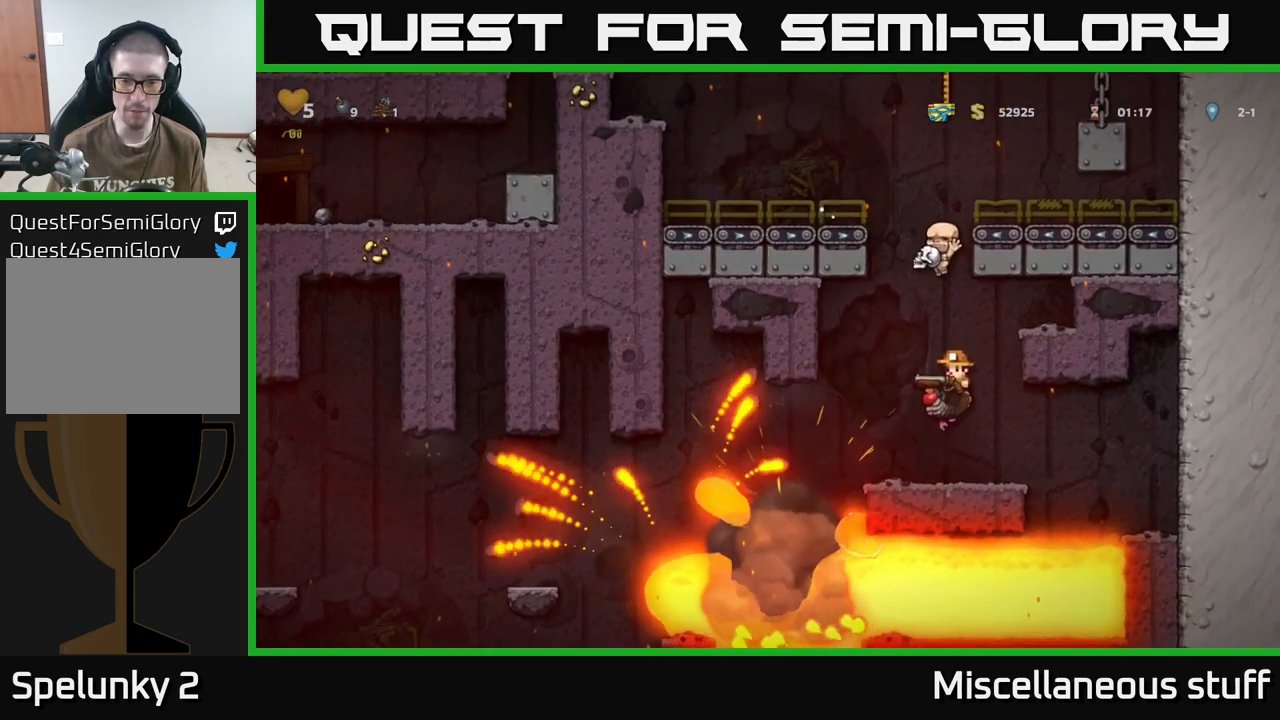
{"buttons": [], "events": []}
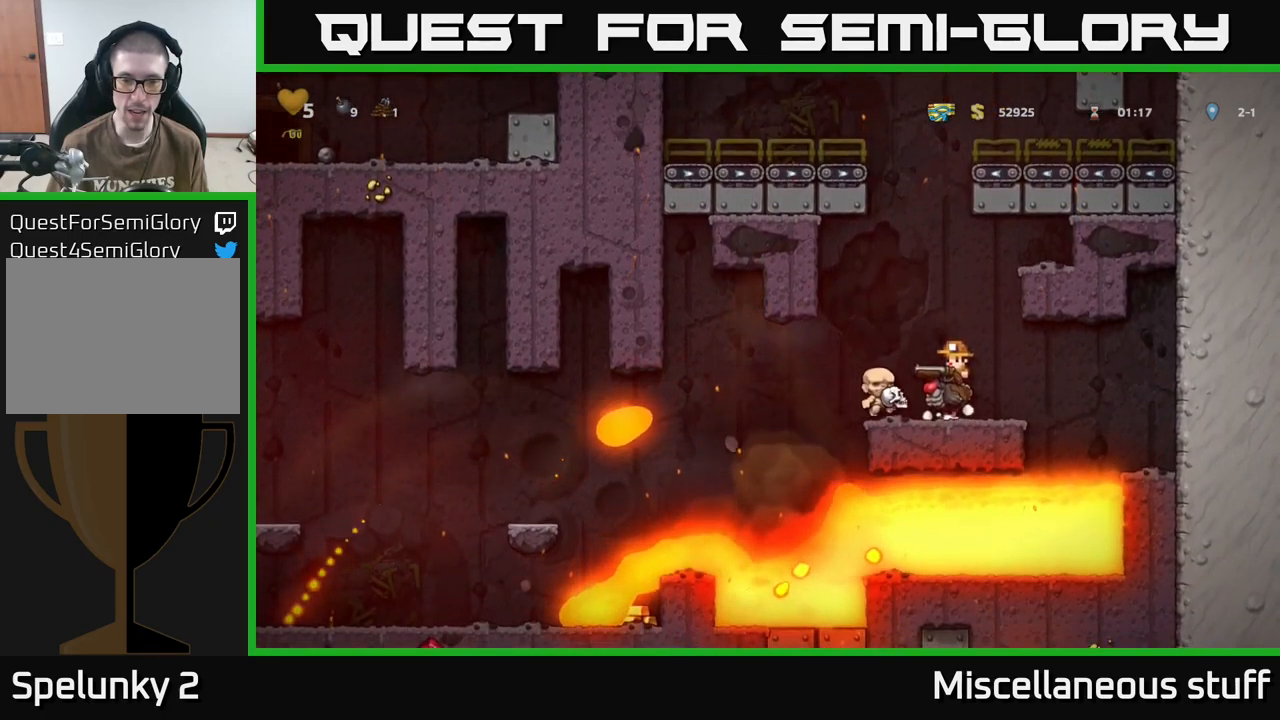
{"buttons": [], "events": []}
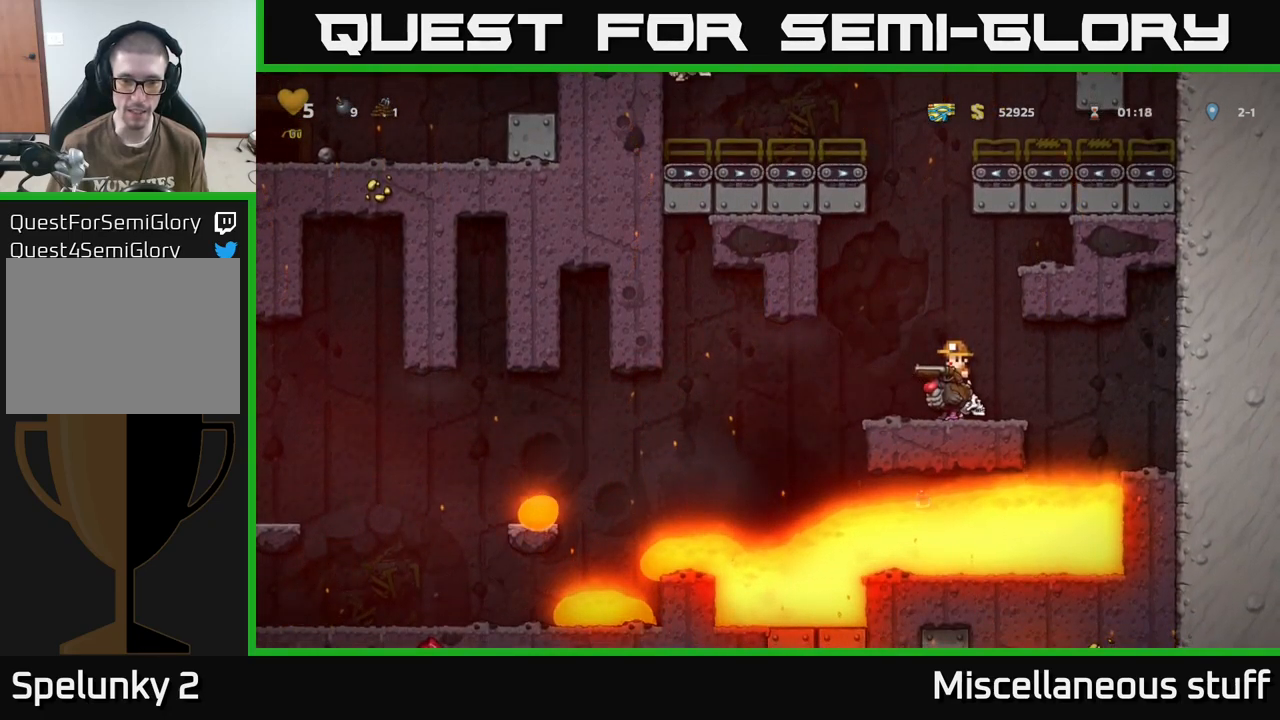
{"buttons": [], "events": []}
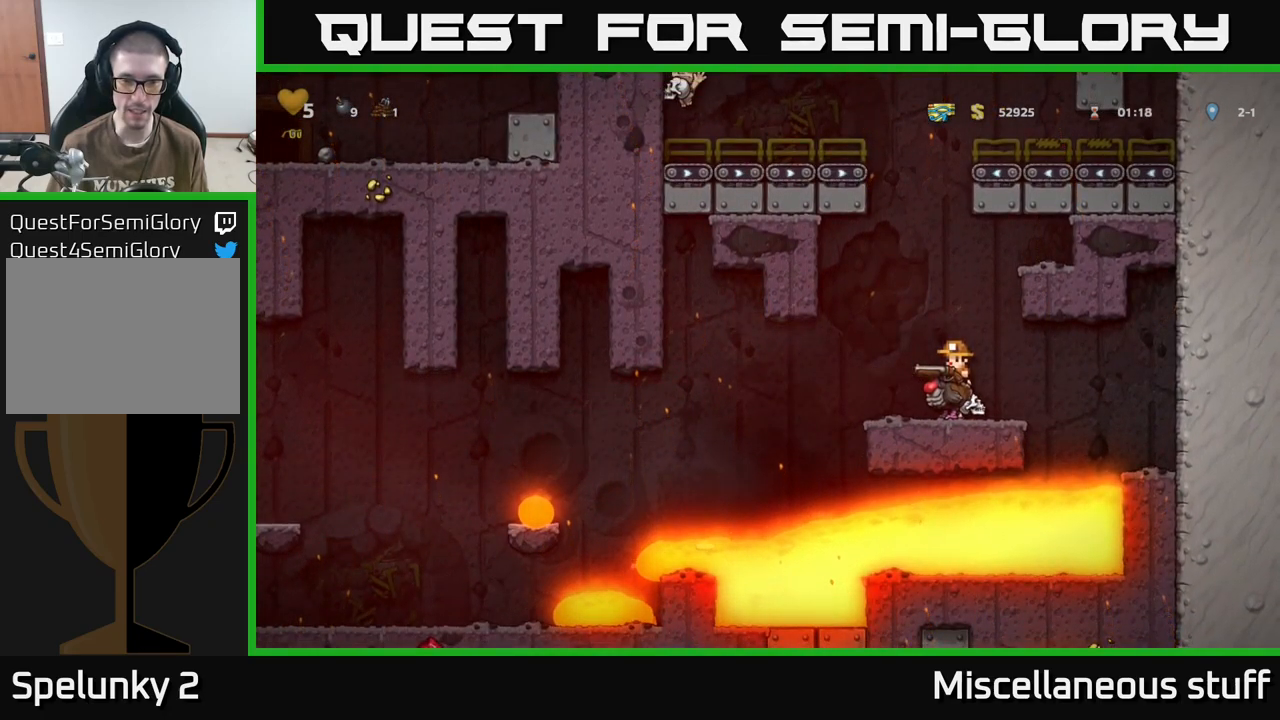
{"buttons": [], "events": []}
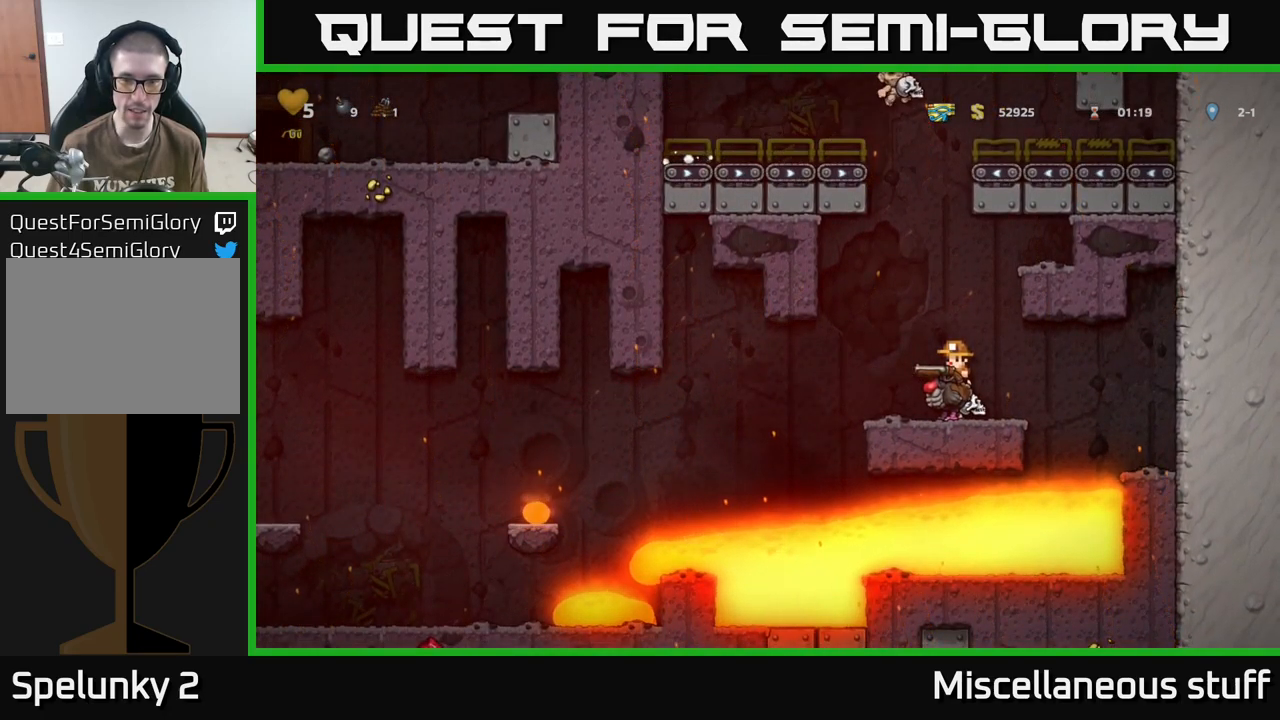
{"buttons": ["DPAD_LEFT"], "events": [[466, "DPAD_LEFT", "down"]]}
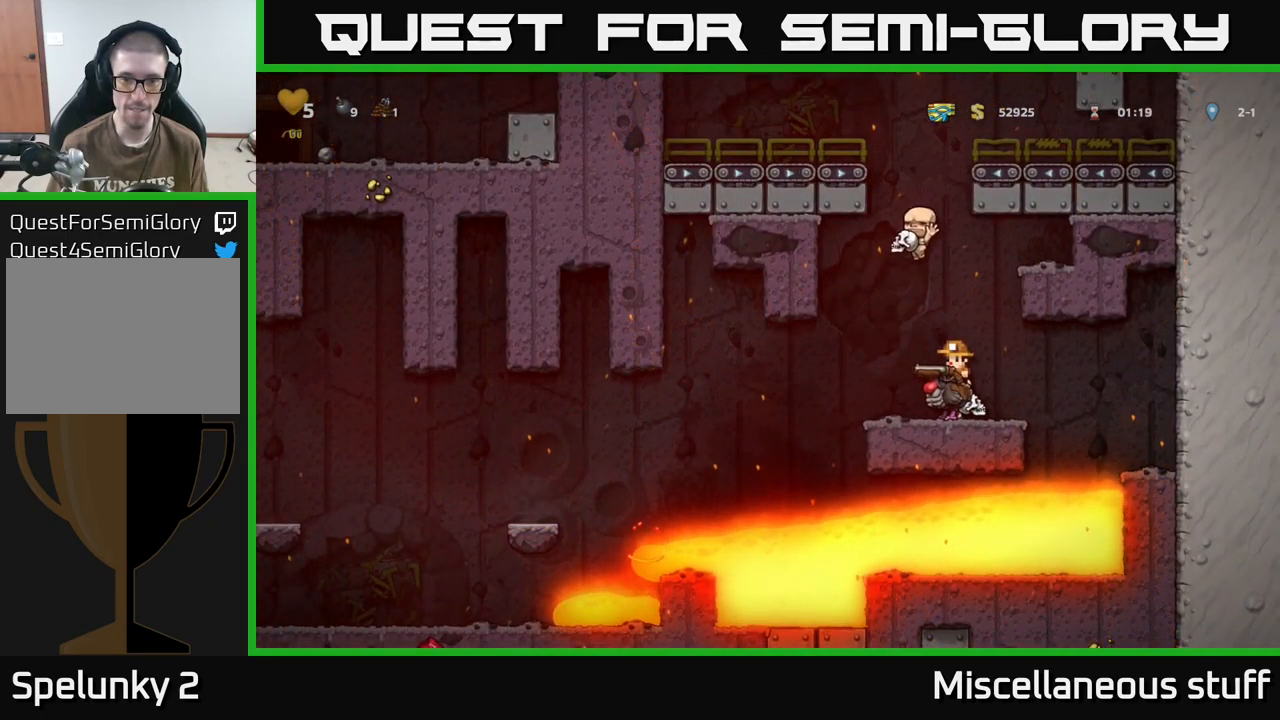
{"buttons": ["DPAD_LEFT"], "events": [[166, "A", "down"], [216, "A", "up"]]}